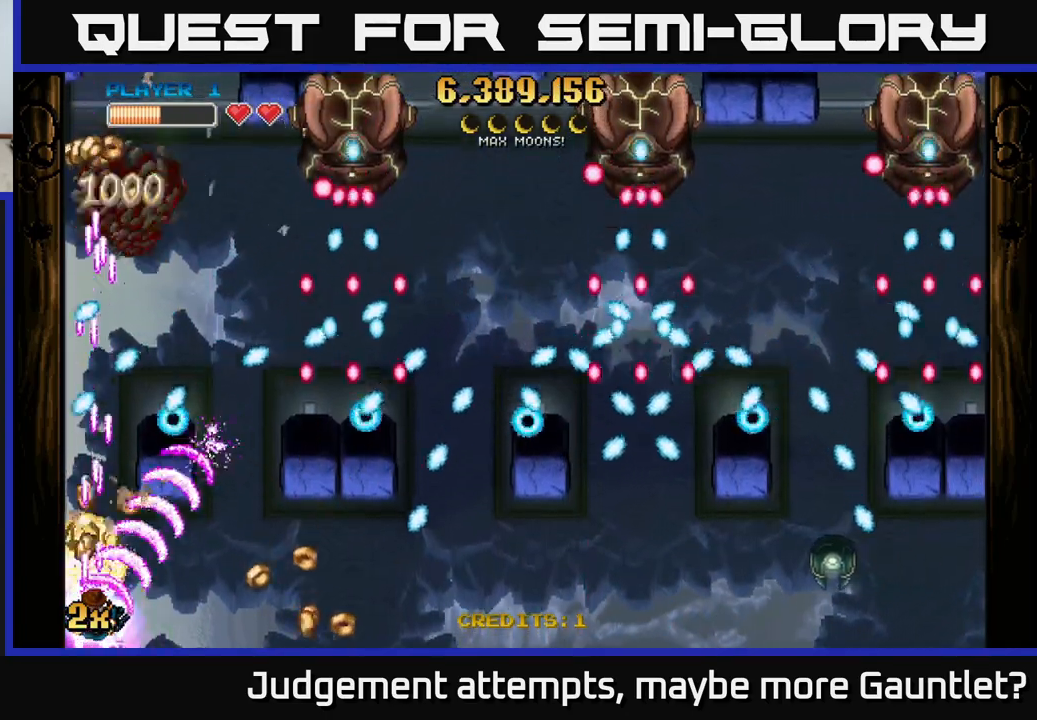
Gameplay with a controller (Xbox layout); each line is a JSON object with the inputs held at the frame after it. "events" lists button and stick changes between this image and that frame as [ms after this image, input, new state], when the widget could be followed in between. Not read: right_stick.
{"buttons": ["A"], "left_stick": "up-right", "events": [[33, "left_stick", "right"], [333, "left_stick", "up-left"], [467, "left_stick", "up-right"]]}
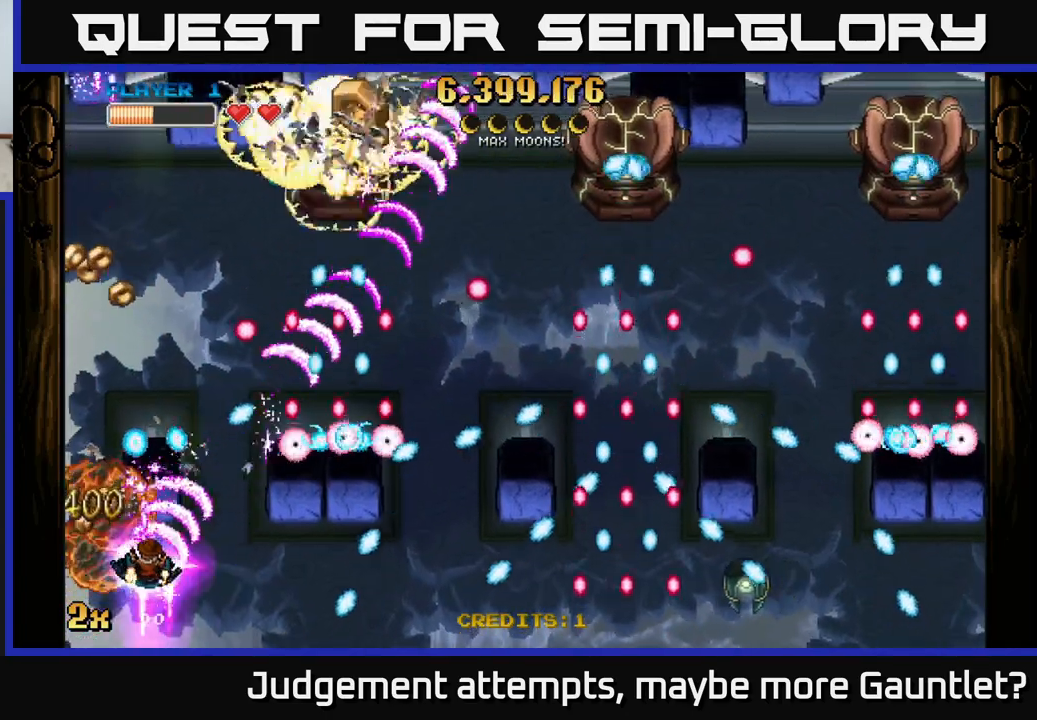
{"buttons": ["A"], "left_stick": "up-right", "events": [[67, "left_stick", "down-left"], [183, "left_stick", "down-right"], [317, "left_stick", "up-right"]]}
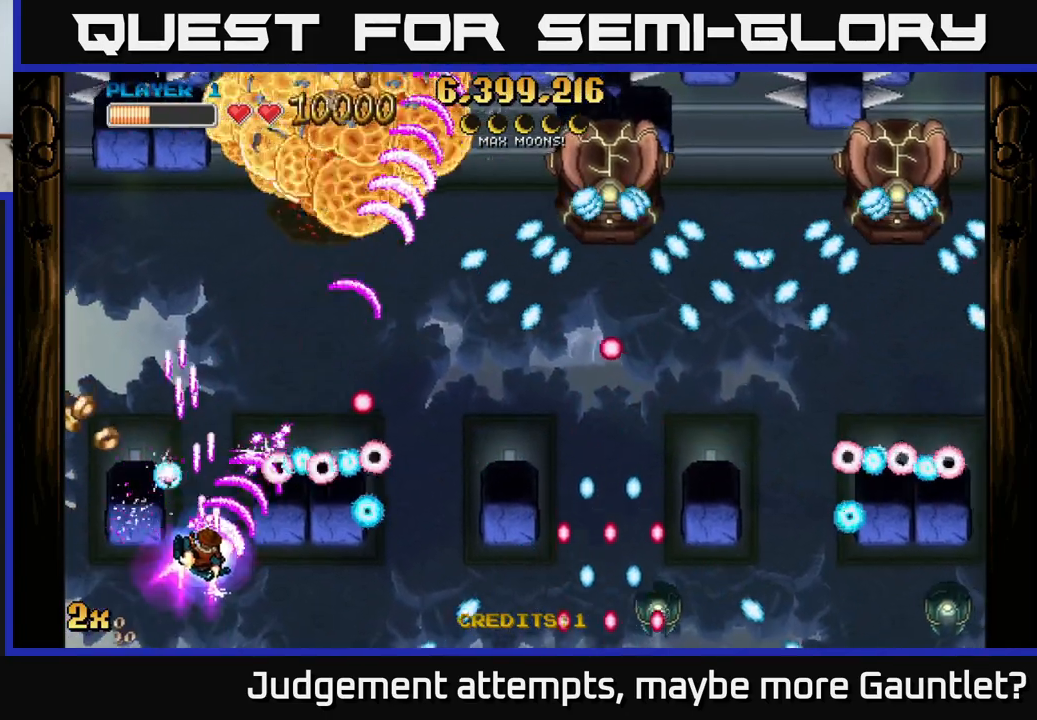
{"buttons": ["A"], "left_stick": "up-right", "events": [[150, "left_stick", "up-left"], [483, "left_stick", "up-right"]]}
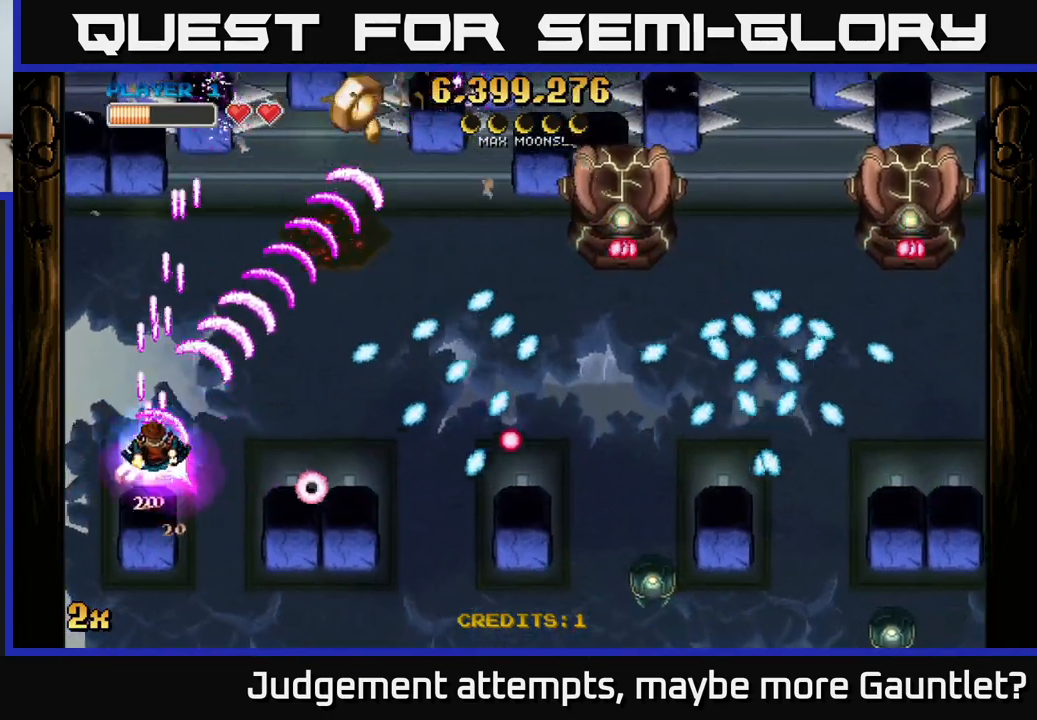
{"buttons": ["A"], "left_stick": "up-right", "events": [[17, "X", "down"], [17, "left_stick", "right"], [100, "X", "up"], [150, "left_stick", "up-right"]]}
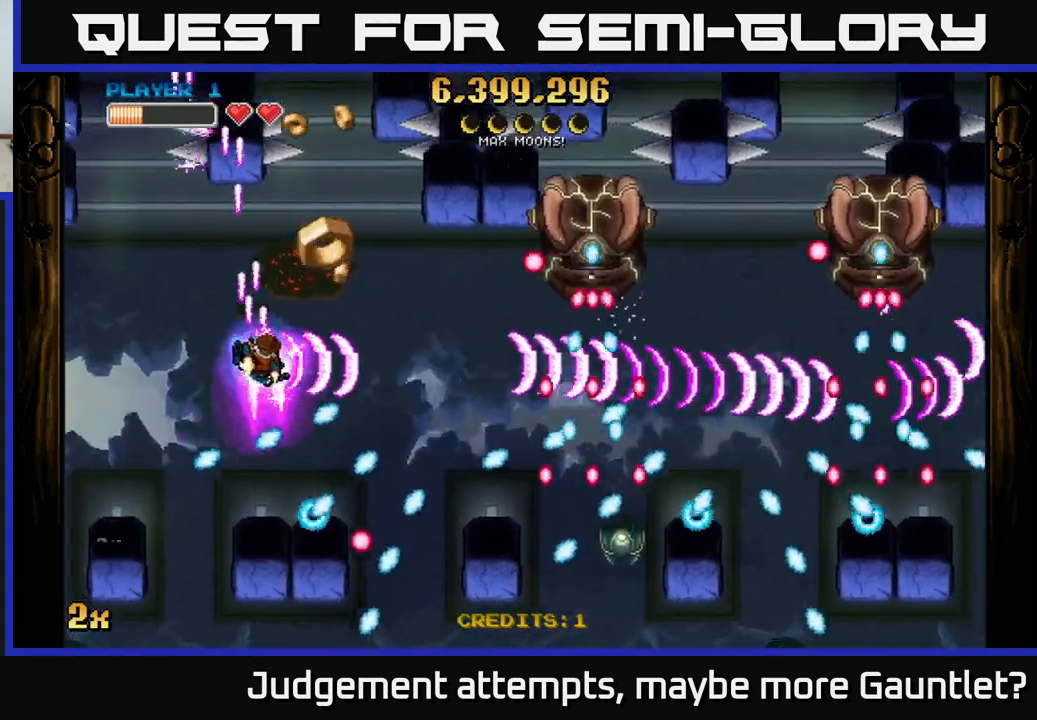
{"buttons": ["A"], "left_stick": "down", "events": [[267, "left_stick", "up"], [433, "left_stick", "down"]]}
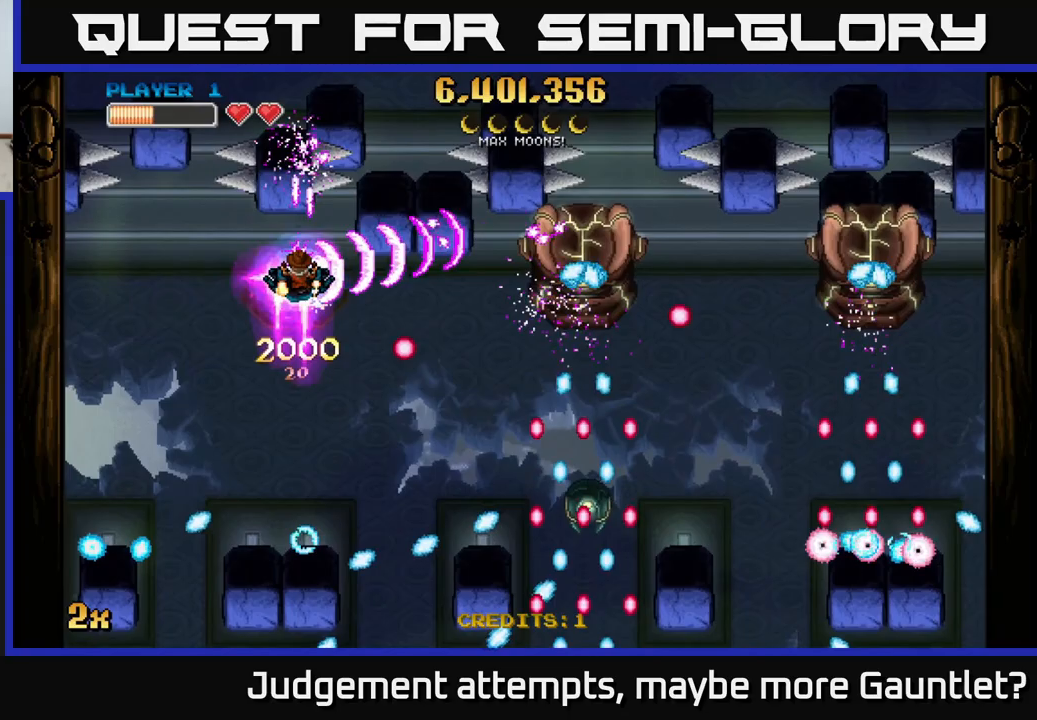
{"buttons": ["A"], "left_stick": "down", "events": [[167, "left_stick", "left"], [300, "left_stick", "down"]]}
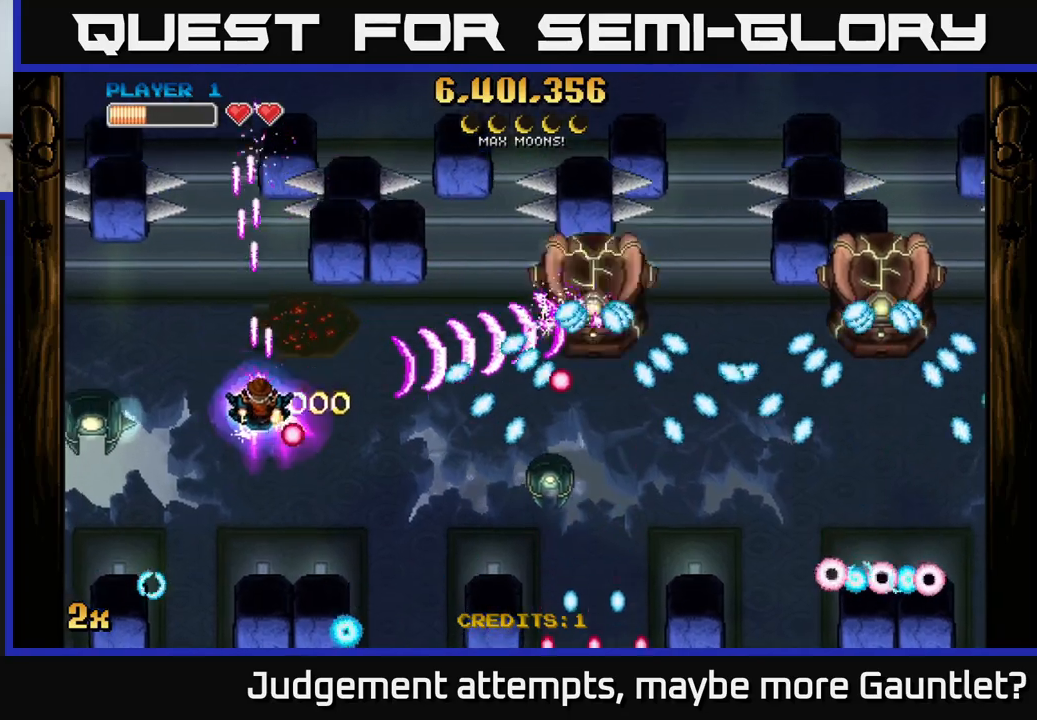
{"buttons": ["A"], "left_stick": "up-left", "events": [[200, "left_stick", "left"], [250, "left_stick", "up-left"]]}
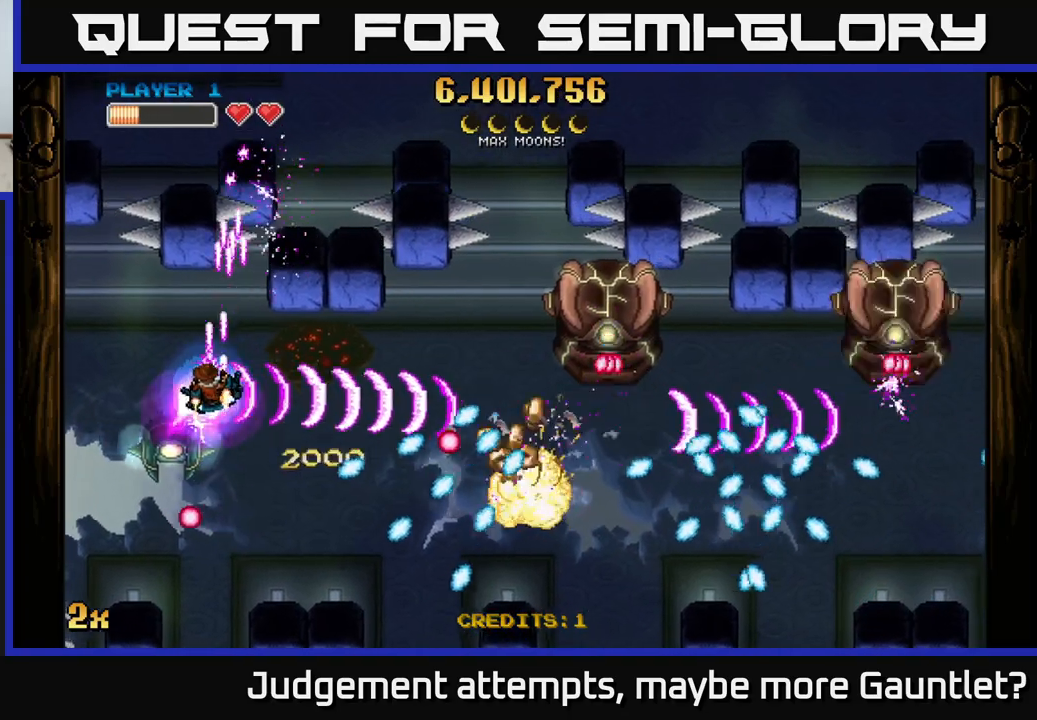
{"buttons": ["A"], "left_stick": "right", "events": [[100, "left_stick", "down-left"], [217, "left_stick", "down"], [450, "left_stick", "right"]]}
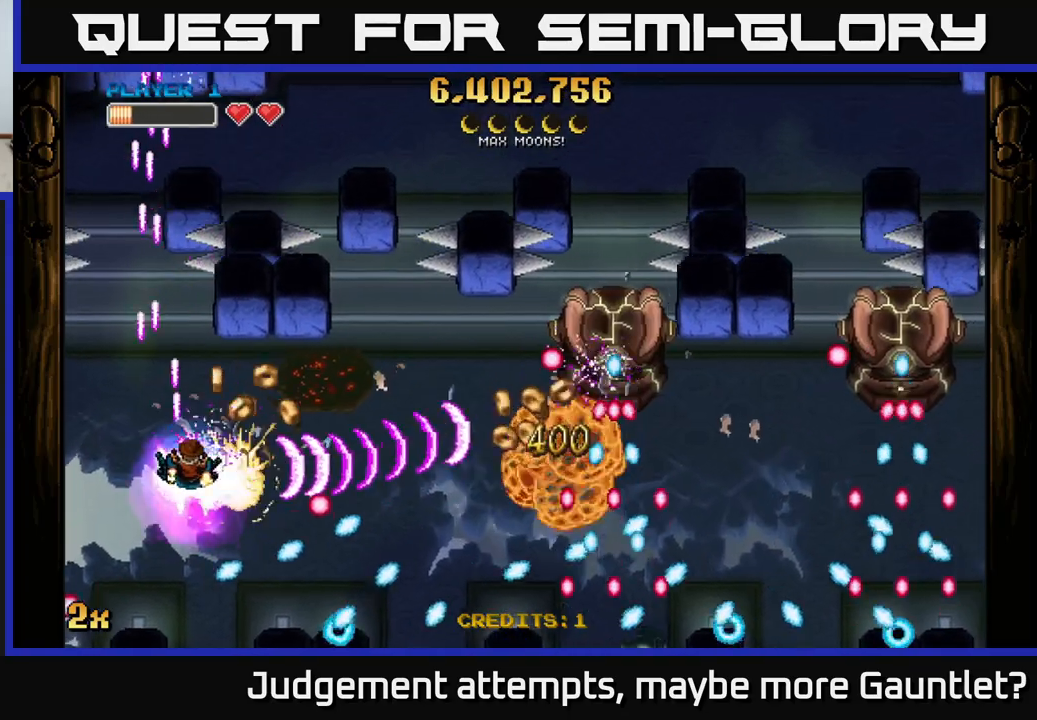
{"buttons": ["A"], "left_stick": "right", "events": [[283, "left_stick", "up"], [467, "left_stick", "right"]]}
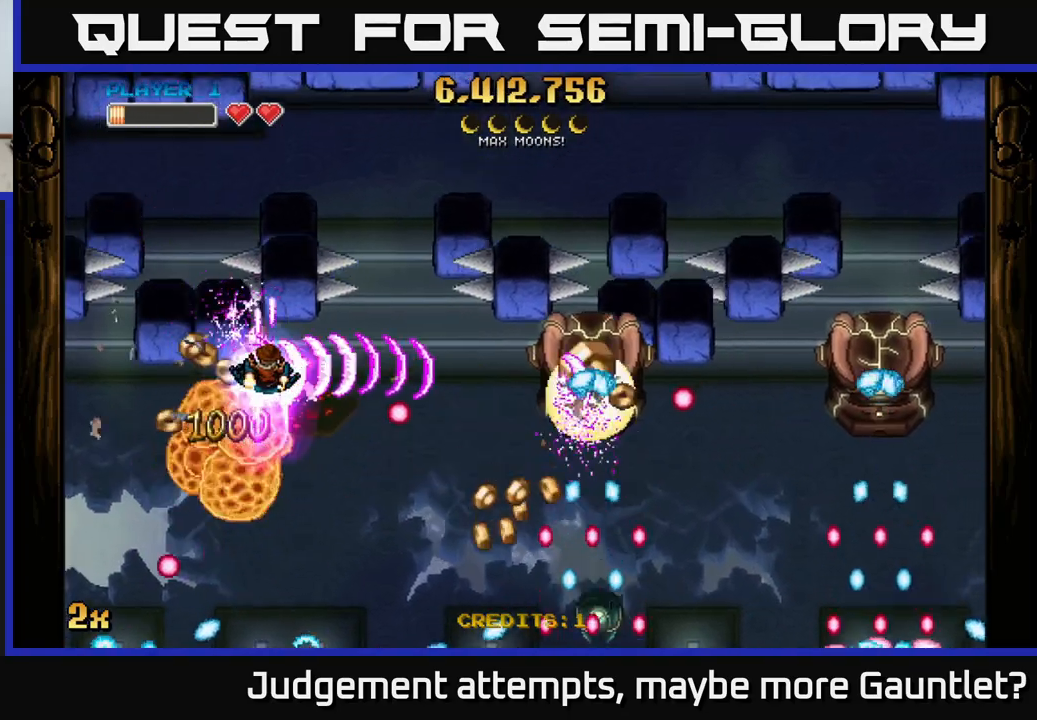
{"buttons": ["A"], "left_stick": "down", "events": [[183, "left_stick", "down-right"], [417, "left_stick", "down"]]}
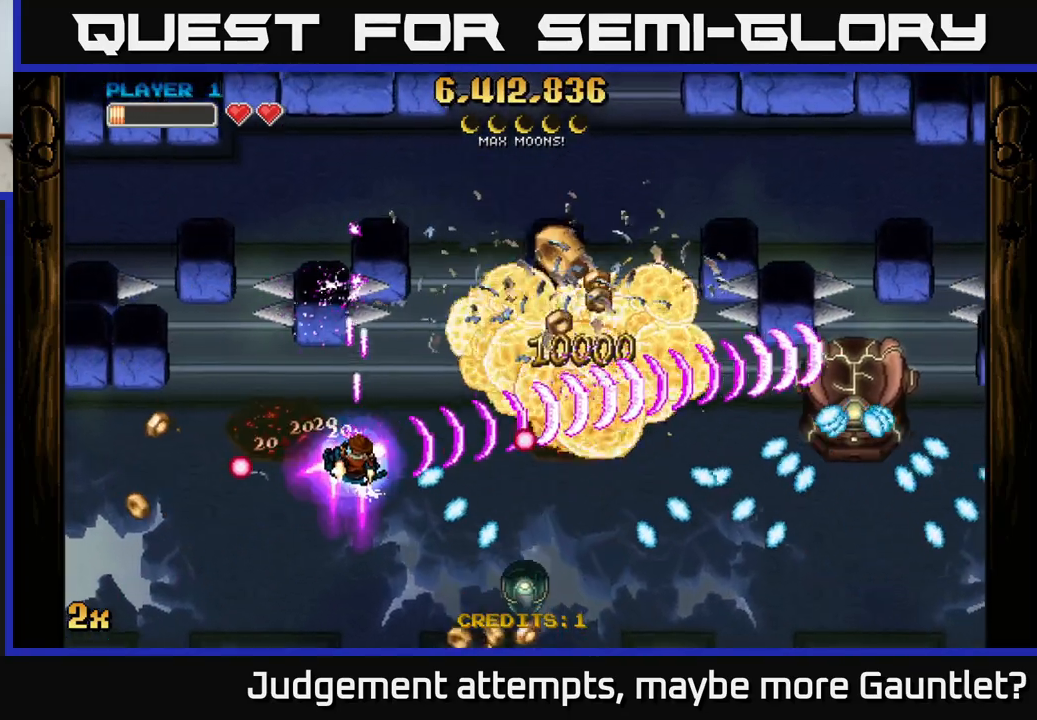
{"buttons": ["A"], "left_stick": "up", "events": [[33, "left_stick", "down-left"], [267, "left_stick", "down"], [433, "left_stick", "up"]]}
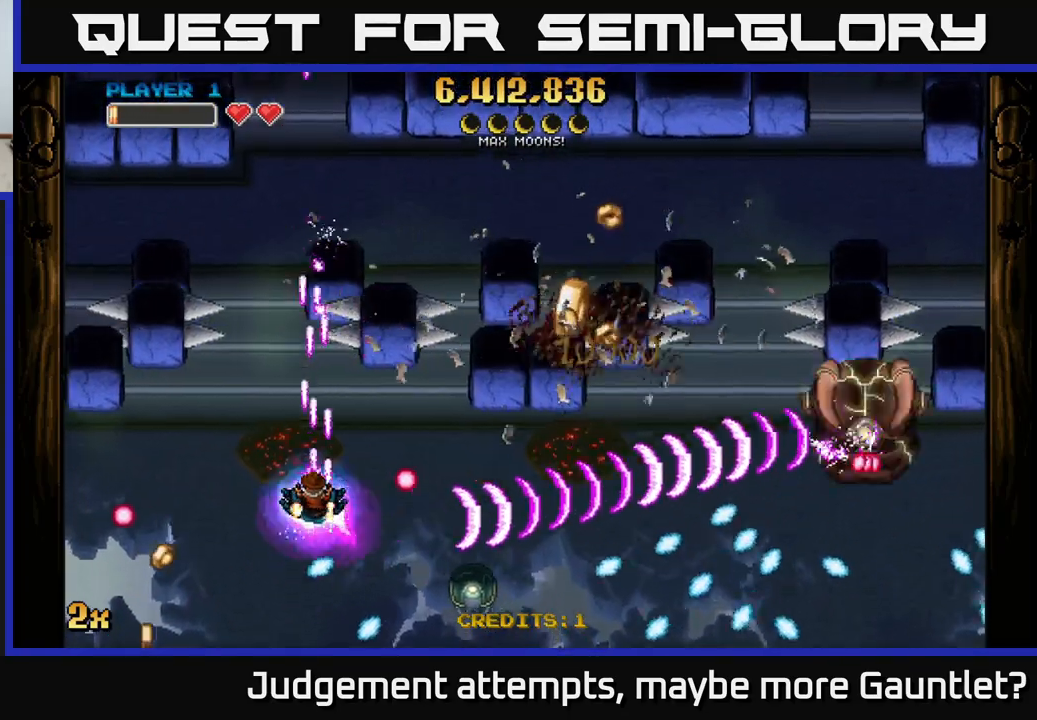
{"buttons": ["A"], "left_stick": "right", "events": [[183, "left_stick", "right"], [317, "left_stick", "down-right"], [483, "left_stick", "right"]]}
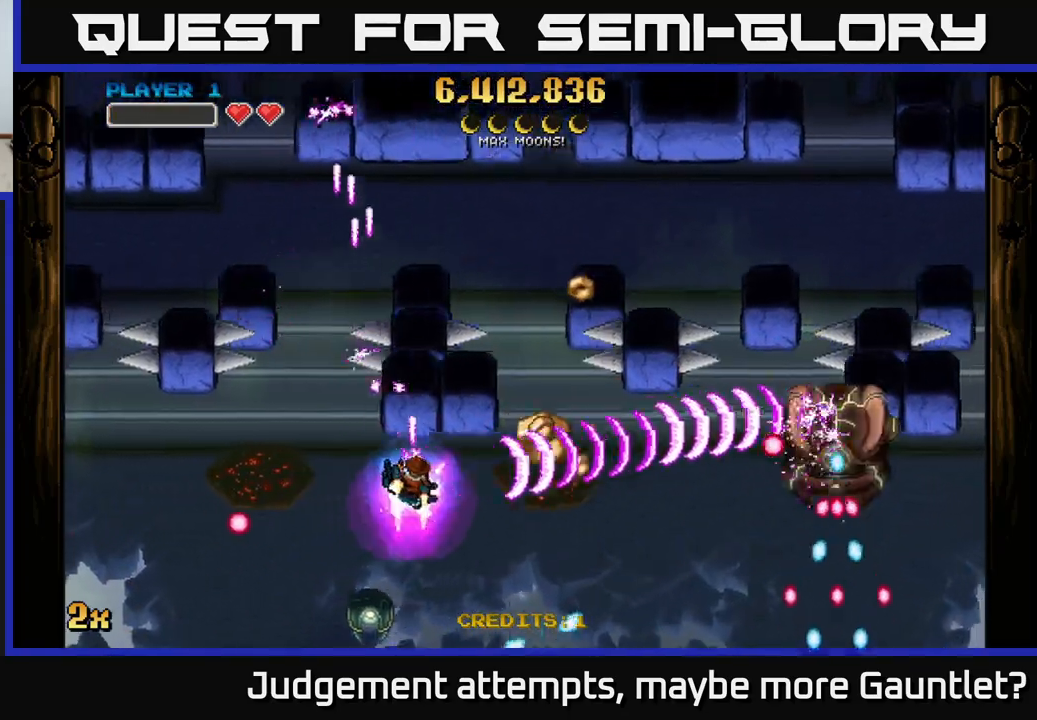
{"buttons": ["A"], "left_stick": "up-right", "events": [[383, "left_stick", "up-right"]]}
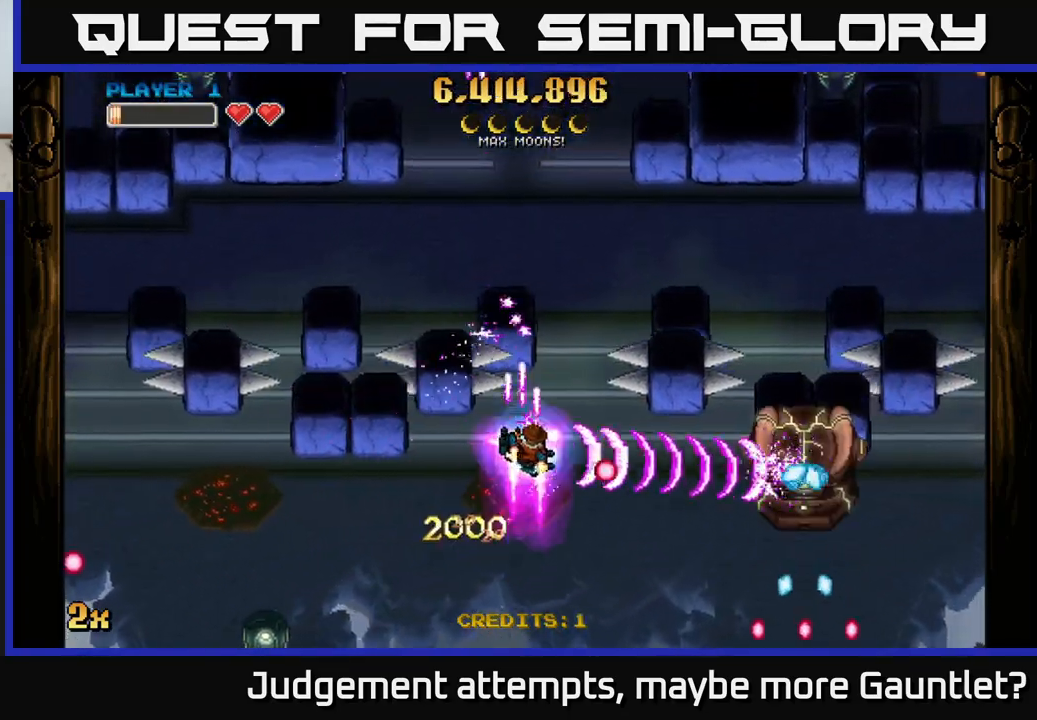
{"buttons": ["A"], "left_stick": "down-left", "events": [[67, "left_stick", "right"], [217, "left_stick", "down-right"], [417, "left_stick", "down-left"]]}
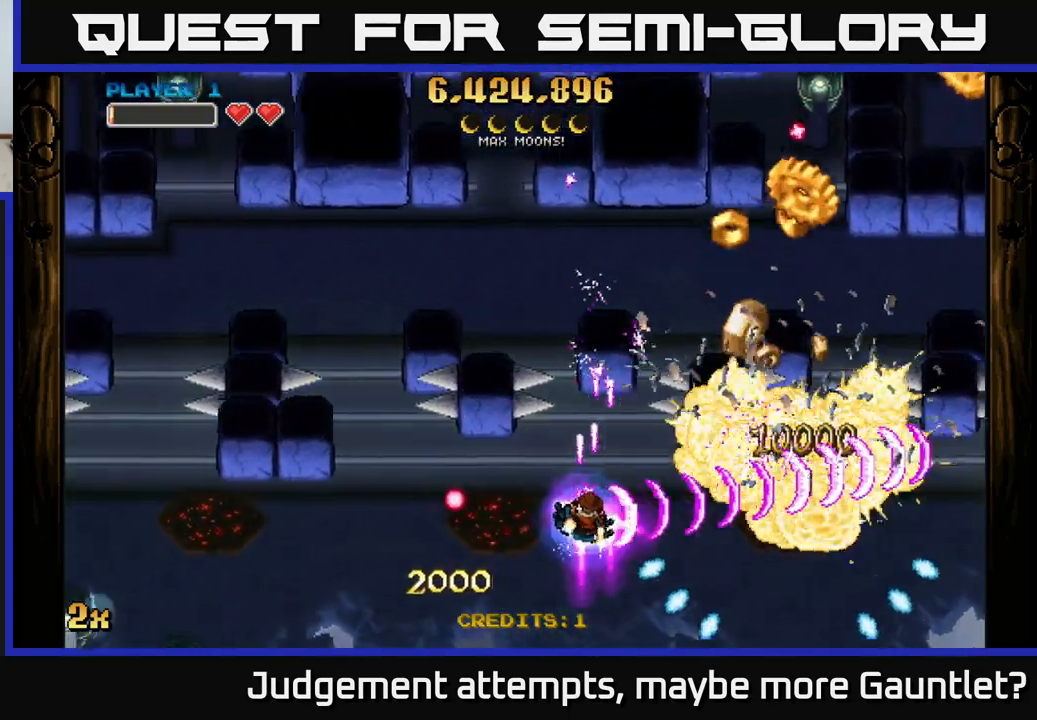
{"buttons": ["A"], "left_stick": "up-right", "events": [[100, "left_stick", "right"], [317, "left_stick", "up-right"]]}
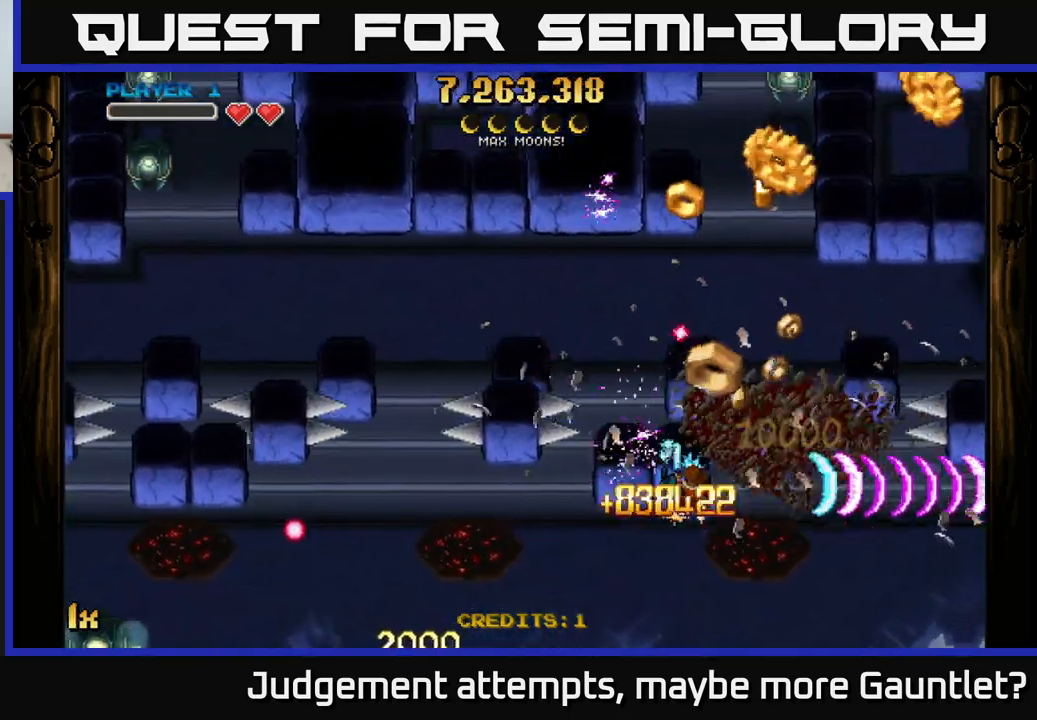
{"buttons": ["A"], "left_stick": "up-right", "events": [[167, "left_stick", "down-right"], [417, "left_stick", "up-right"]]}
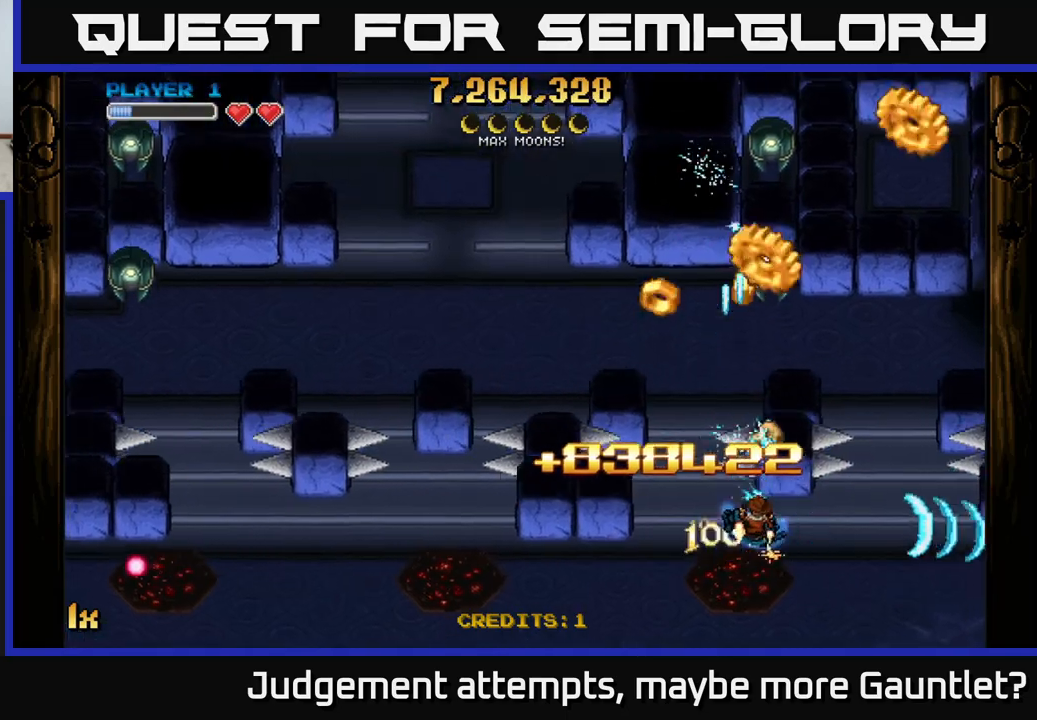
{"buttons": ["A"], "left_stick": "center", "events": [[17, "left_stick", "down-left"], [200, "left_stick", "center"]]}
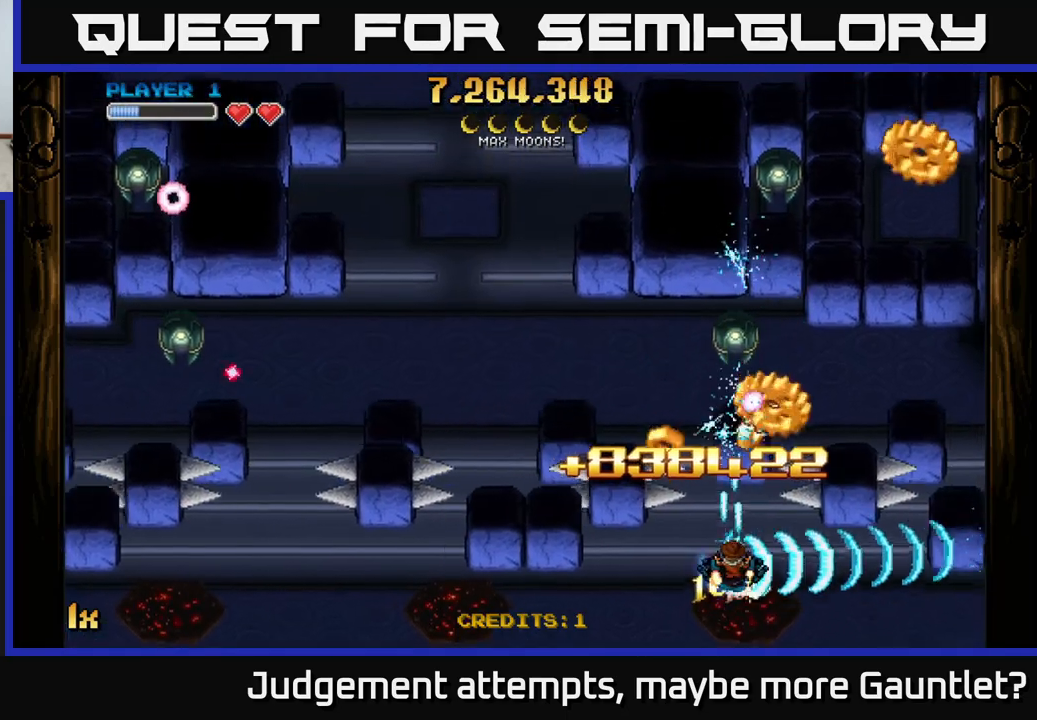
{"buttons": ["A", "L1"], "left_stick": "up-left", "events": [[17, "left_stick", "right"], [67, "left_stick", "up-right"], [200, "left_stick", "up"], [450, "L1", "down"], [450, "left_stick", "up-left"]]}
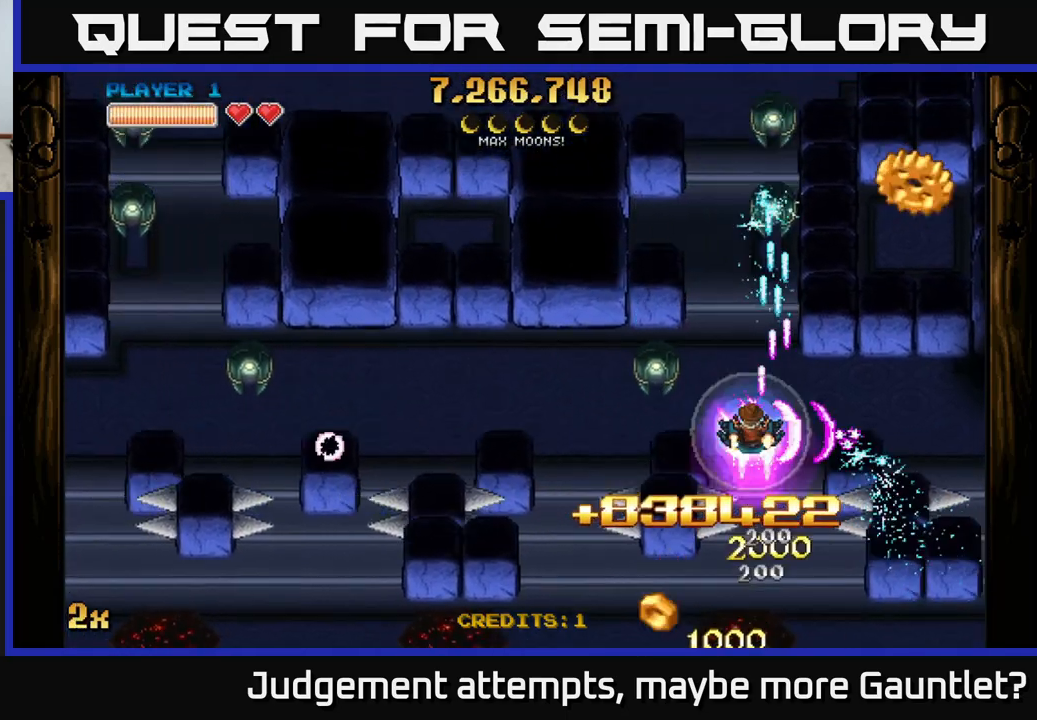
{"buttons": ["A"], "left_stick": "left", "events": [[33, "X", "down"], [67, "left_stick", "left"], [100, "L1", "up"], [183, "X", "up"]]}
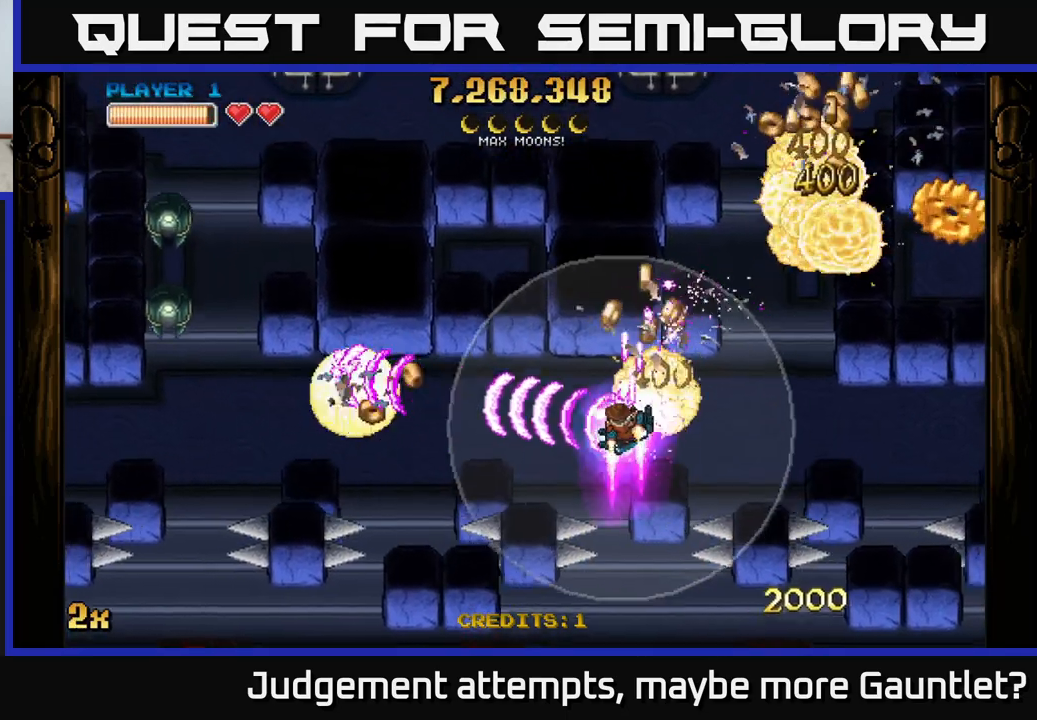
{"buttons": ["A"], "left_stick": "left", "events": []}
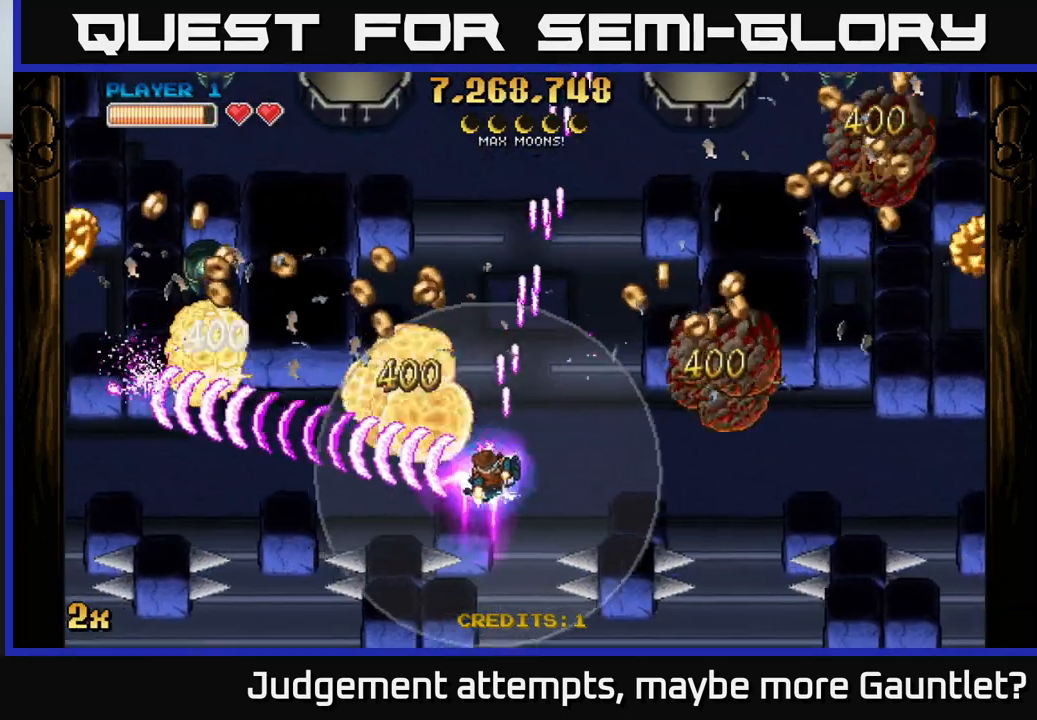
{"buttons": ["A"], "left_stick": "down-left", "events": [[117, "X", "down"], [133, "left_stick", "up-left"], [267, "X", "up"], [400, "left_stick", "down-left"]]}
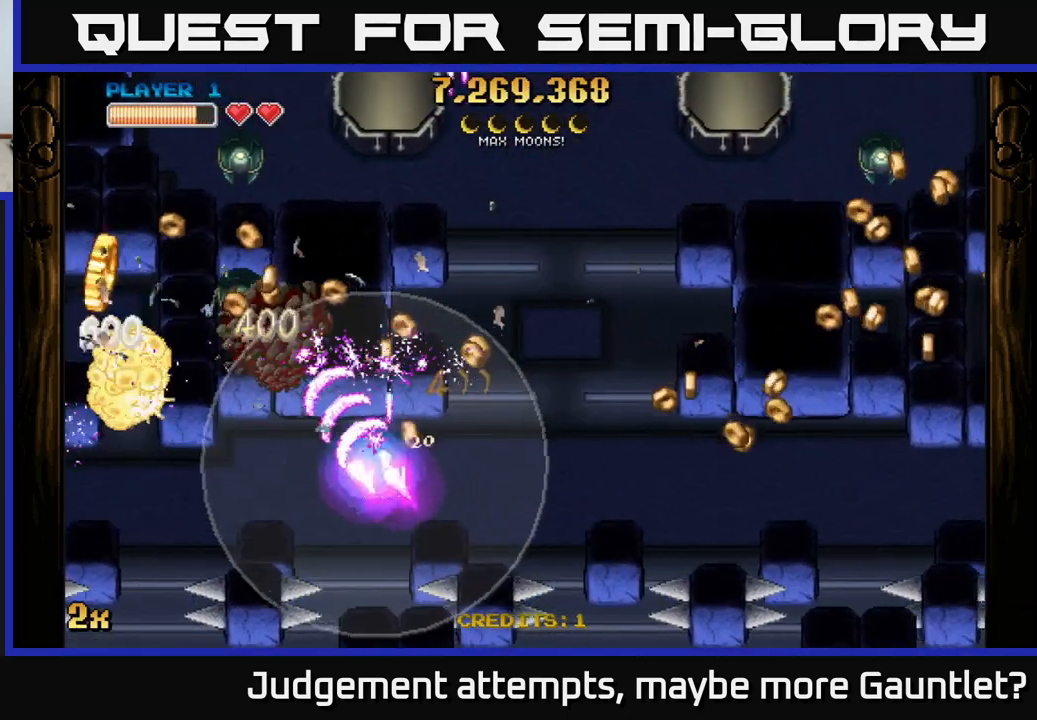
{"buttons": ["A", "X"], "left_stick": "up", "events": [[233, "left_stick", "up-left"], [433, "X", "down"], [450, "left_stick", "up"]]}
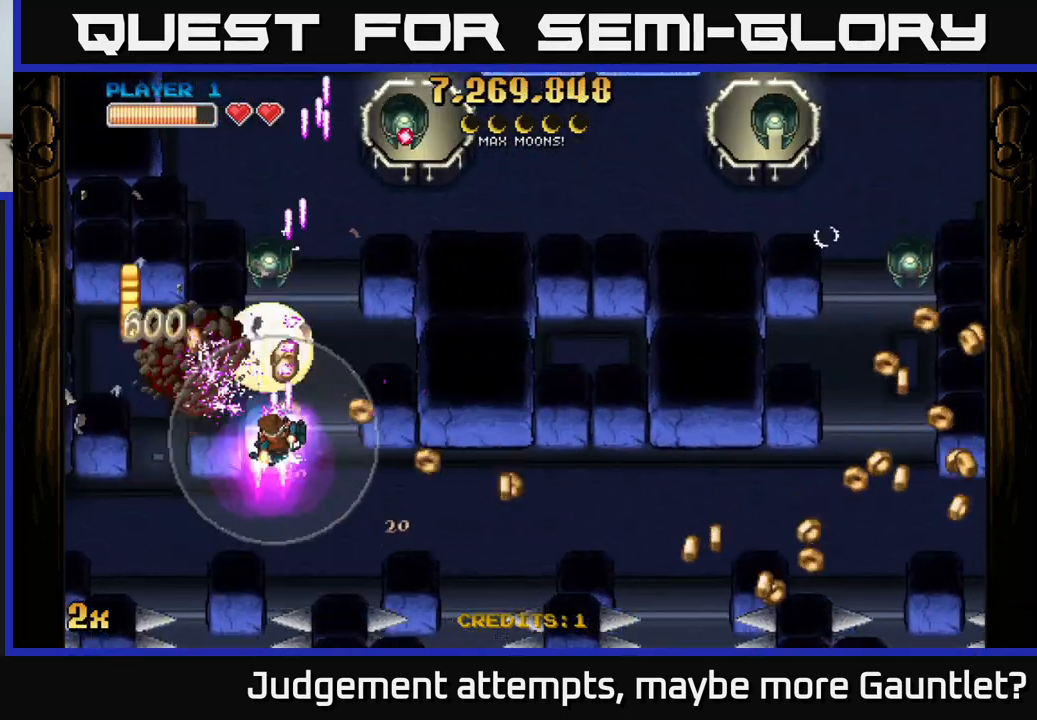
{"buttons": ["A"], "left_stick": "left", "events": [[33, "X", "up"], [83, "left_stick", "down"], [267, "left_stick", "down-left"], [483, "left_stick", "left"]]}
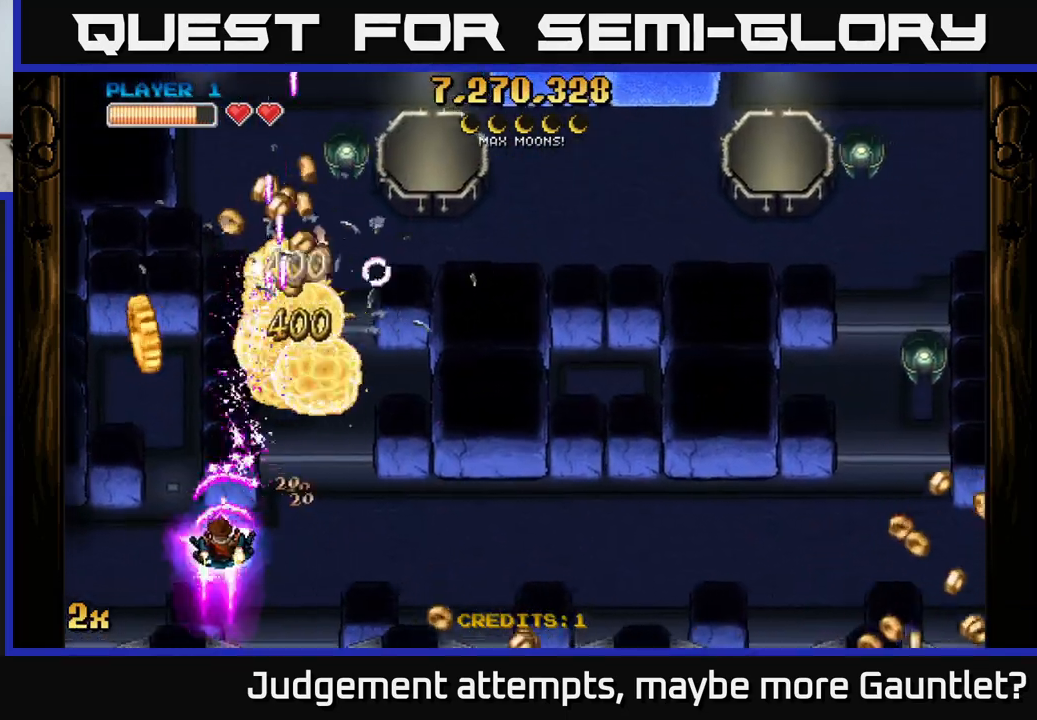
{"buttons": ["A"], "left_stick": "up", "events": [[133, "left_stick", "up-left"], [383, "left_stick", "up"]]}
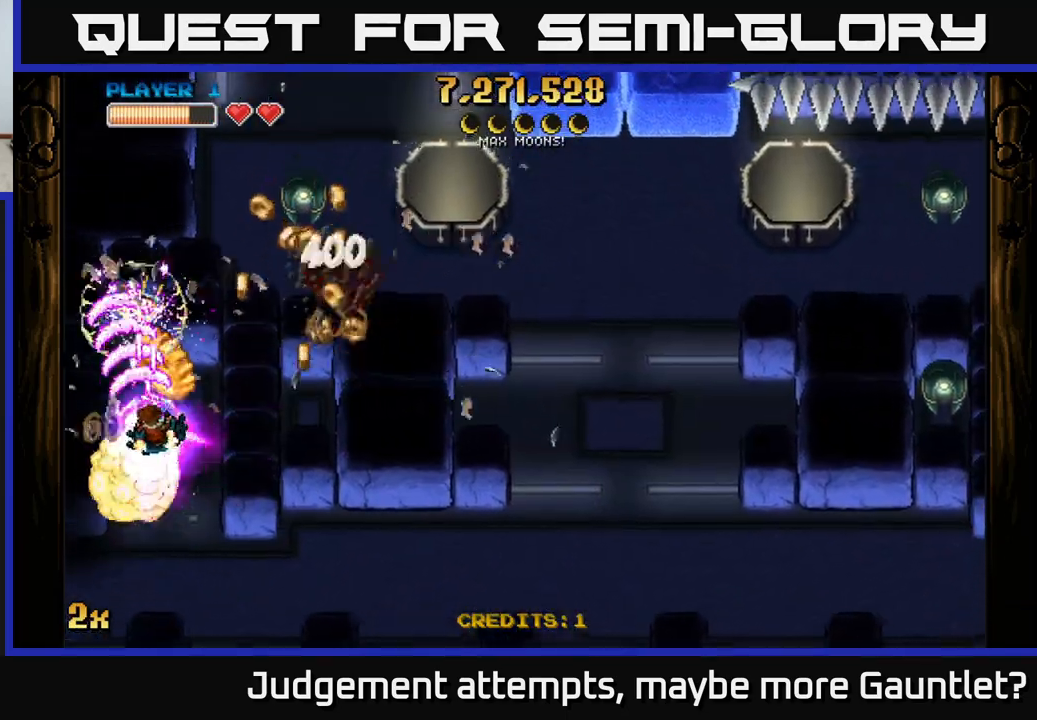
{"buttons": ["A", "X"], "left_stick": "right", "events": [[417, "X", "down"], [417, "left_stick", "right"]]}
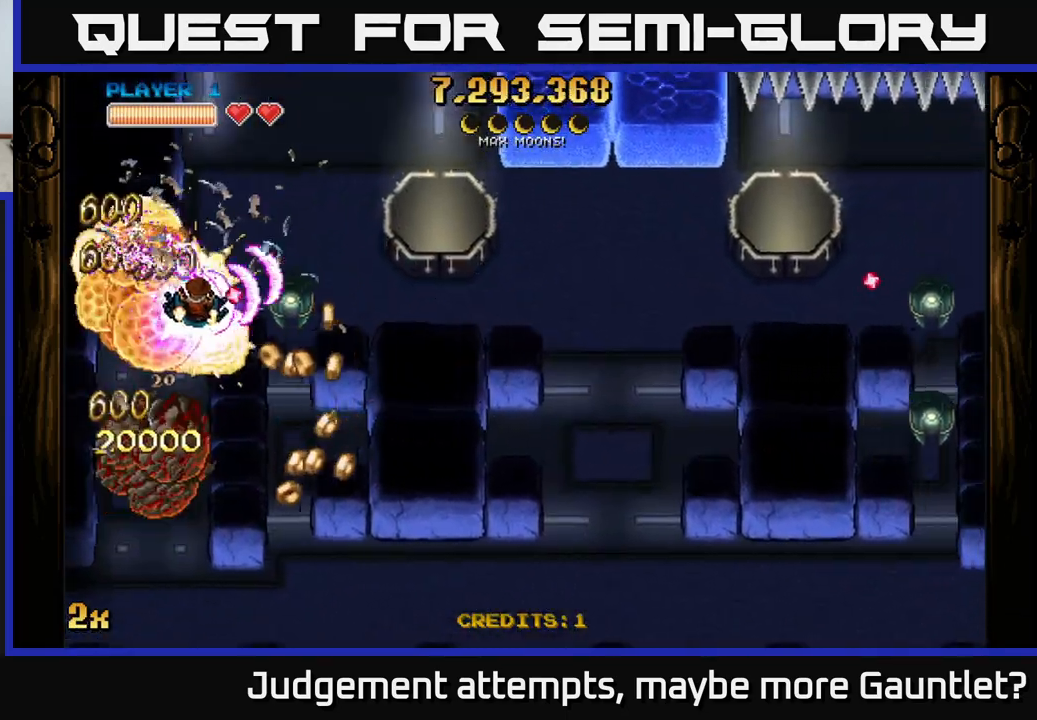
{"buttons": ["A"], "left_stick": "right", "events": [[50, "X", "up"]]}
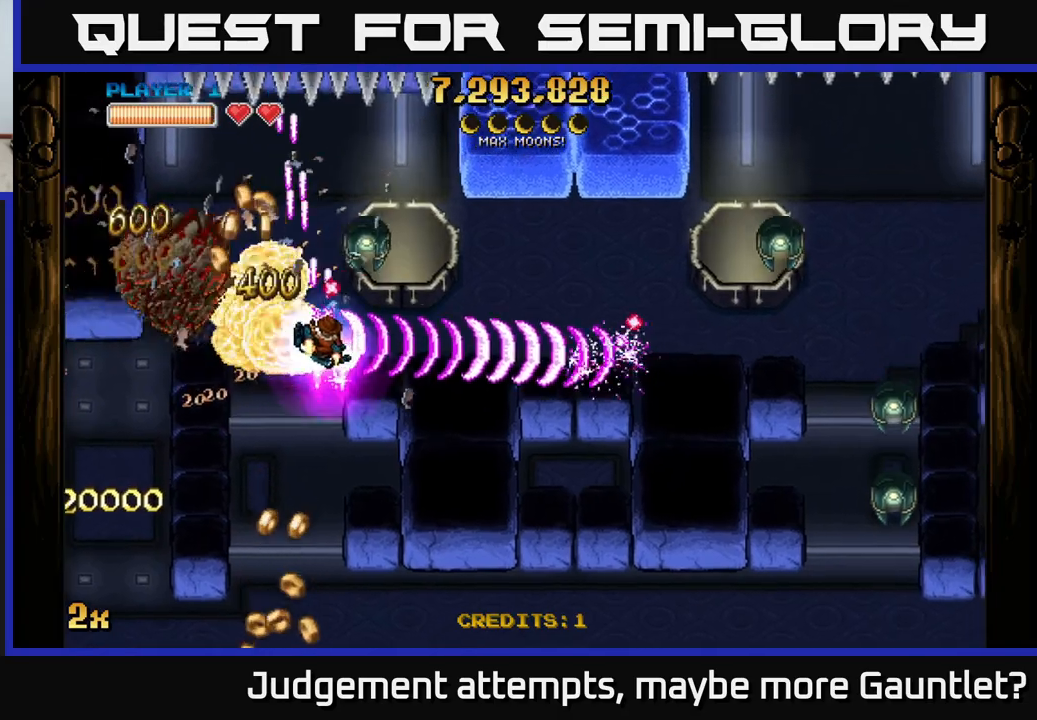
{"buttons": ["A"], "left_stick": "right", "events": [[317, "left_stick", "up"], [433, "left_stick", "right"]]}
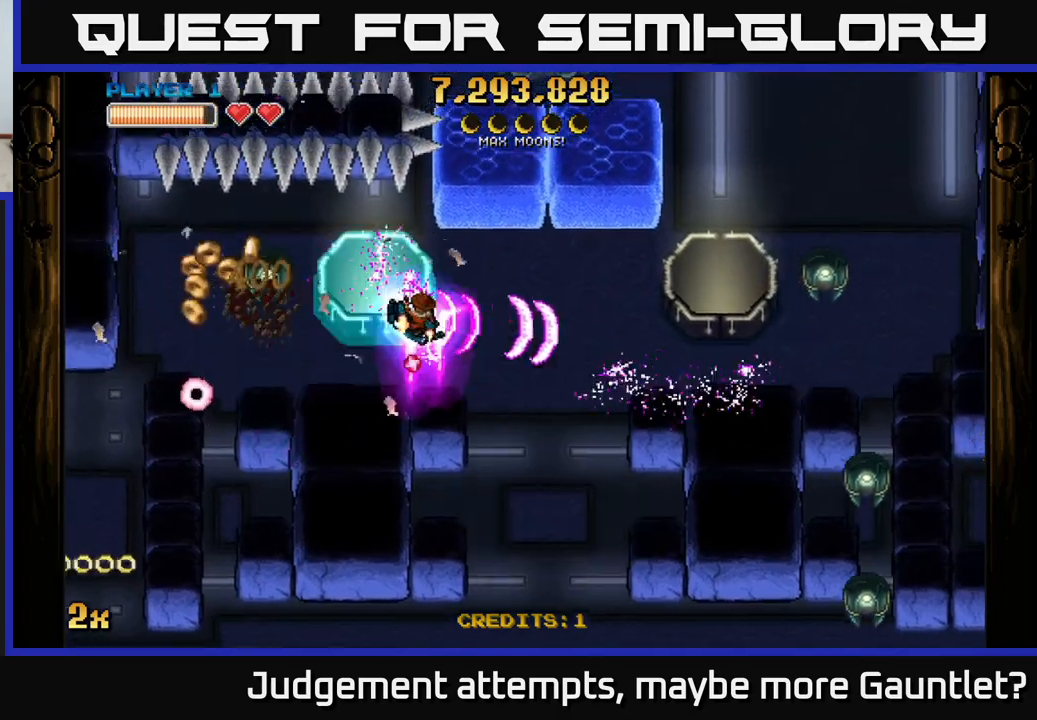
{"buttons": ["A"], "left_stick": "down-right", "events": [[267, "left_stick", "down-right"]]}
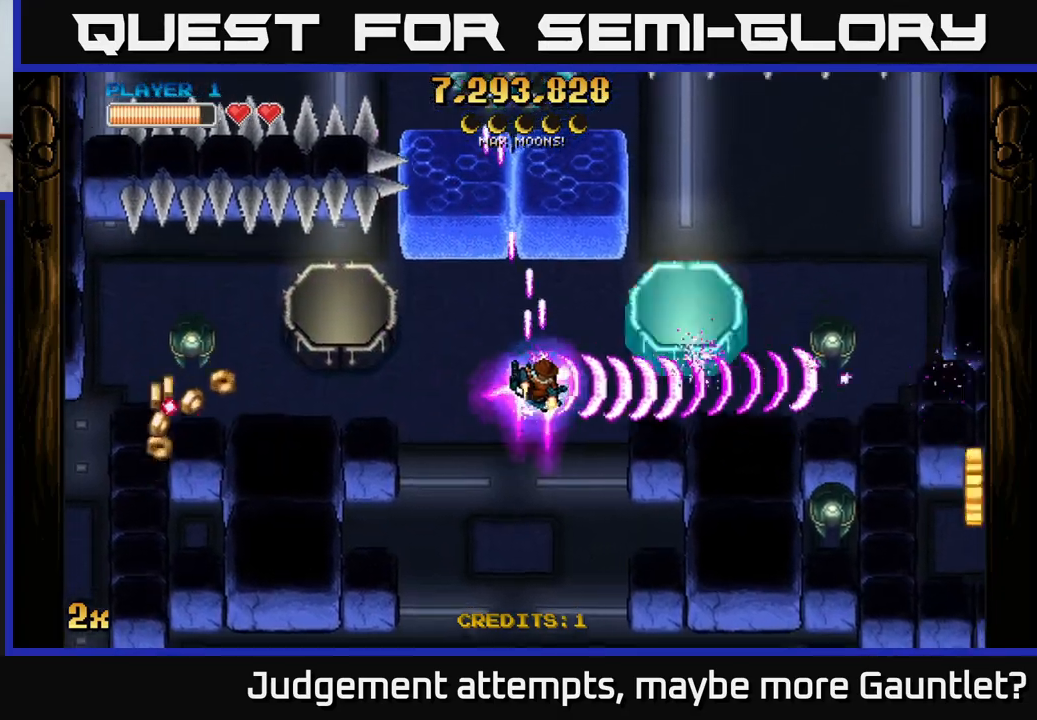
{"buttons": ["A"], "left_stick": "right", "events": [[367, "left_stick", "right"]]}
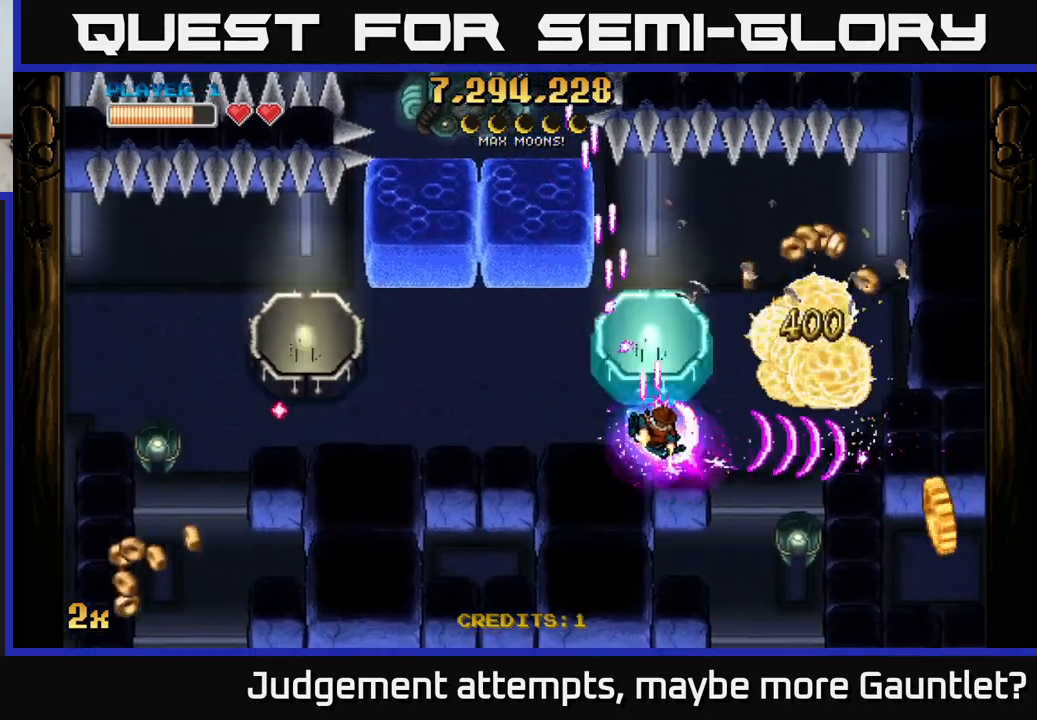
{"buttons": ["A"], "left_stick": "up-right", "events": [[100, "left_stick", "down-right"], [283, "X", "down"], [383, "X", "up"], [450, "left_stick", "up-right"]]}
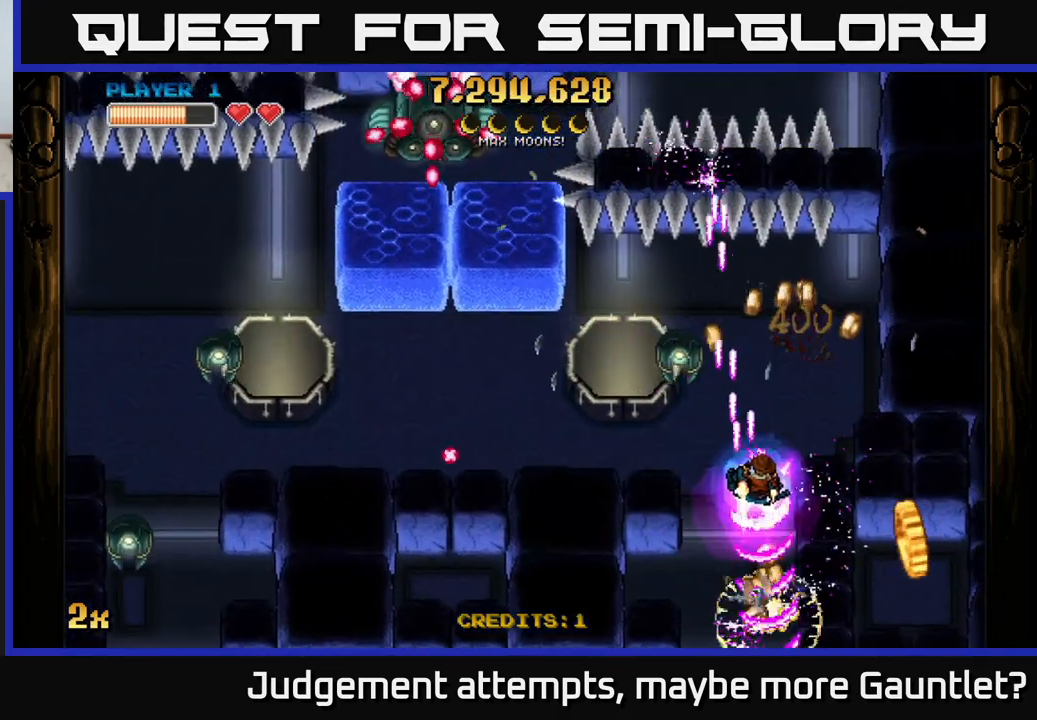
{"buttons": ["A", "X"], "left_stick": "down-right", "events": [[233, "X", "down"], [267, "left_stick", "down-right"]]}